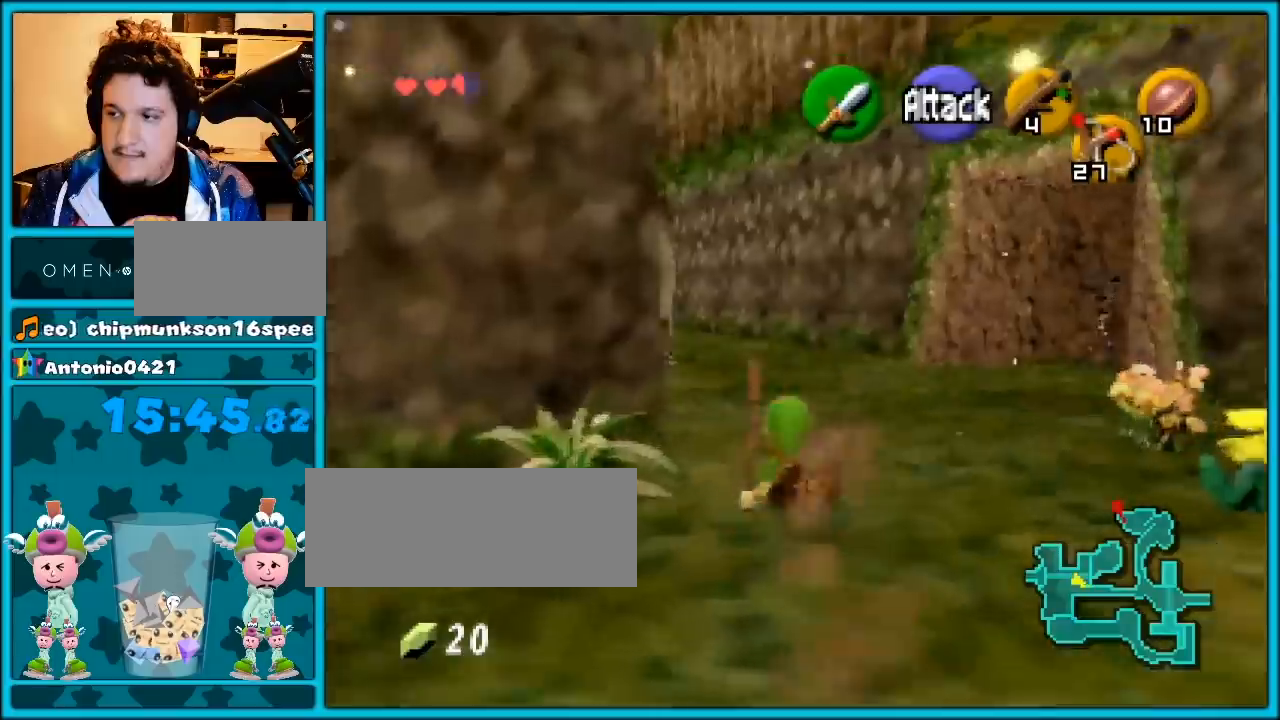
Gameplay with a controller (Nintendo layout); each line is a JSON object with the inputs held at the frame after it. "events" lists button and stick changes between this image and that frame as [ms after this image, input, new state], when the widget could be followed in between. Not read: L1 L3 R3.
{"buttons": [], "left_stick": "up", "events": [[83, "A", "down"], [217, "A", "up"], [217, "Z", "down"], [367, "Z", "up"]]}
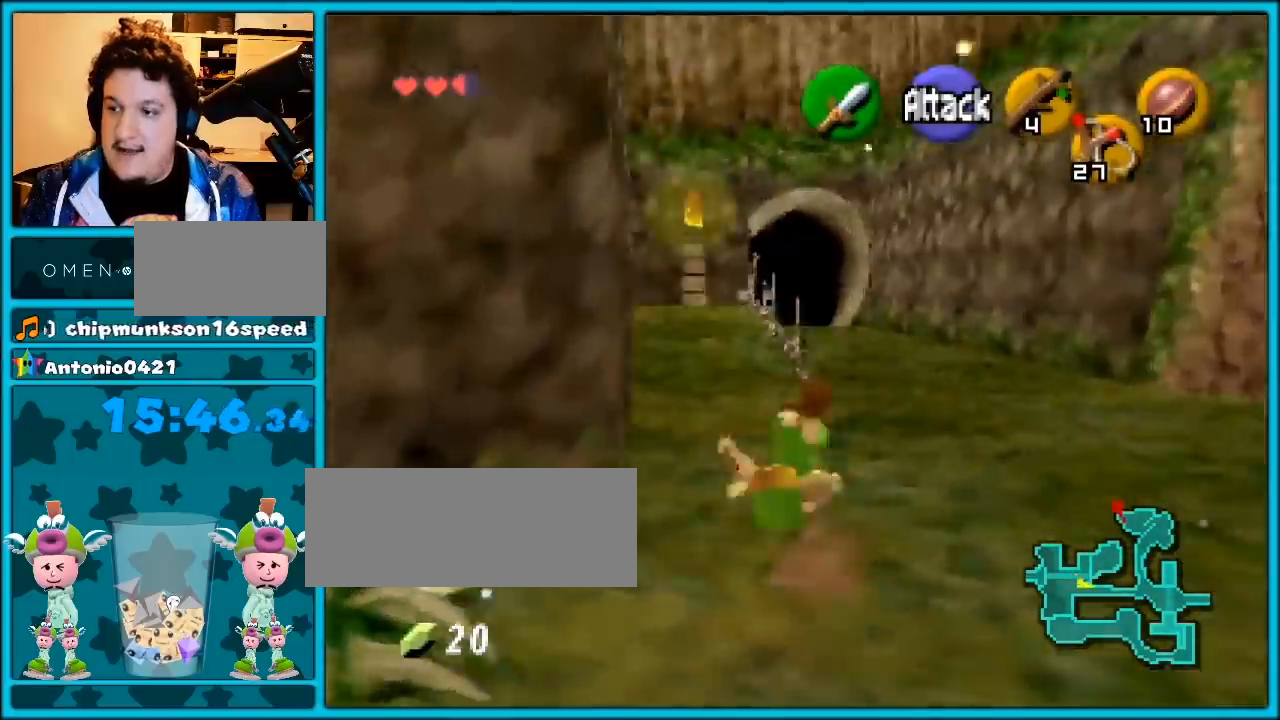
{"buttons": ["A"], "left_stick": "up", "events": [[283, "A", "down"]]}
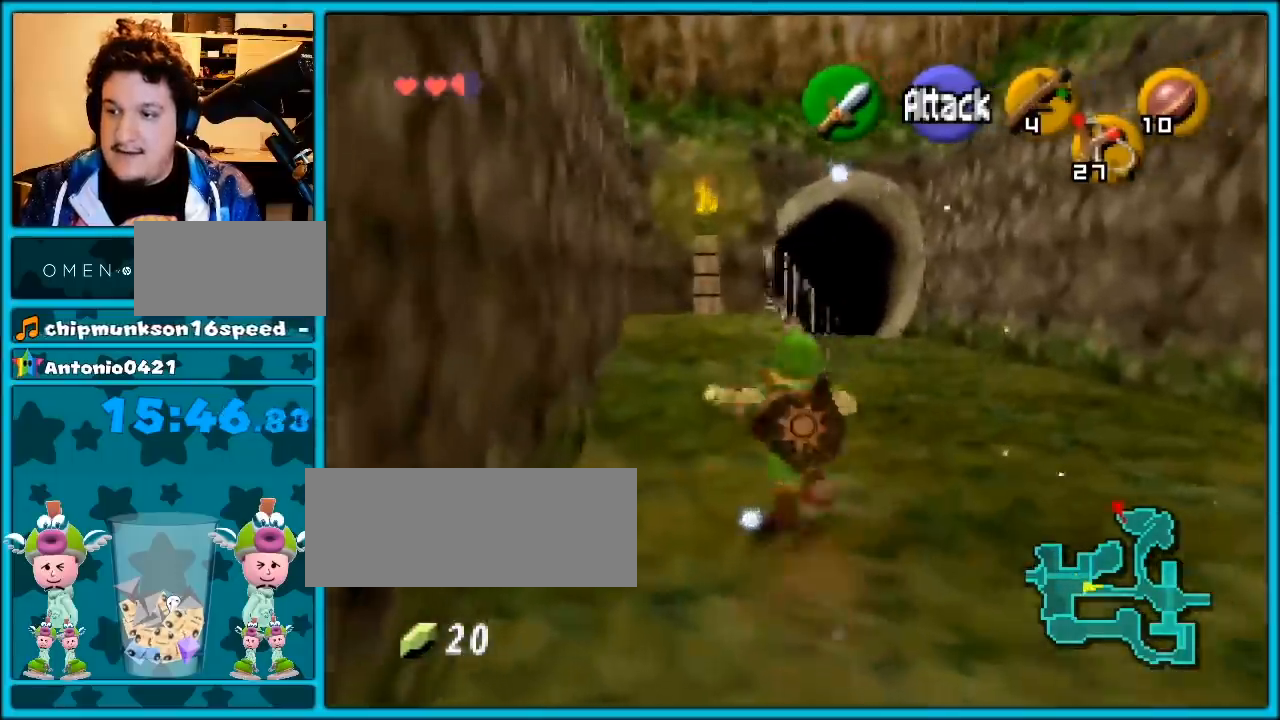
{"buttons": [], "left_stick": "up", "events": [[83, "A", "up"]]}
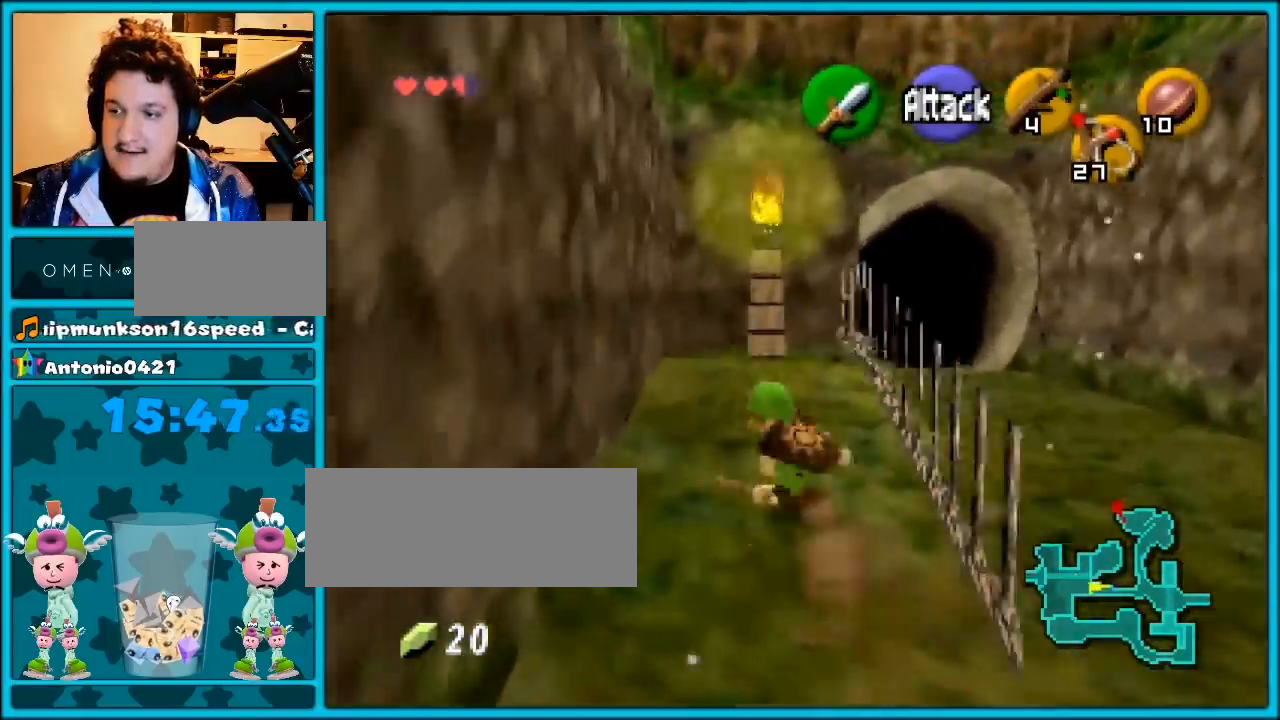
{"buttons": [], "left_stick": "up", "events": []}
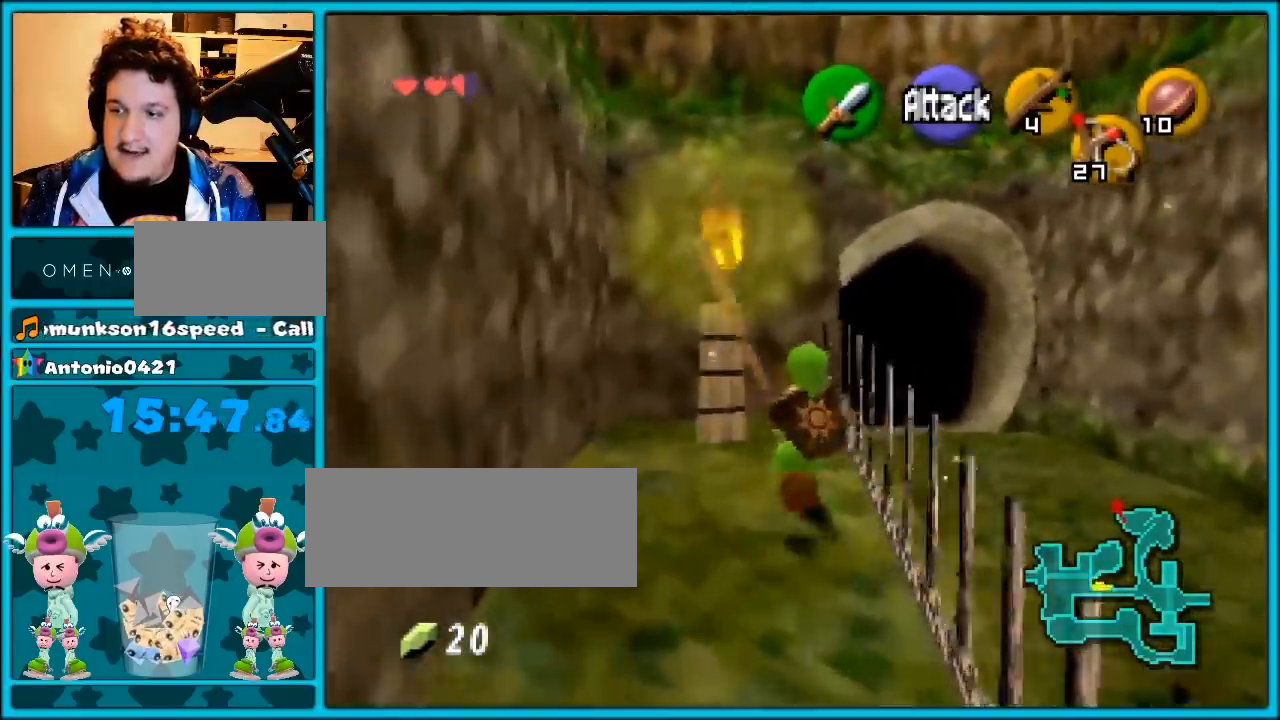
{"buttons": [], "left_stick": "up", "events": [[183, "Z", "down"], [250, "left_stick", "down"], [383, "Z", "up"], [383, "left_stick", "up-left"], [467, "left_stick", "up"]]}
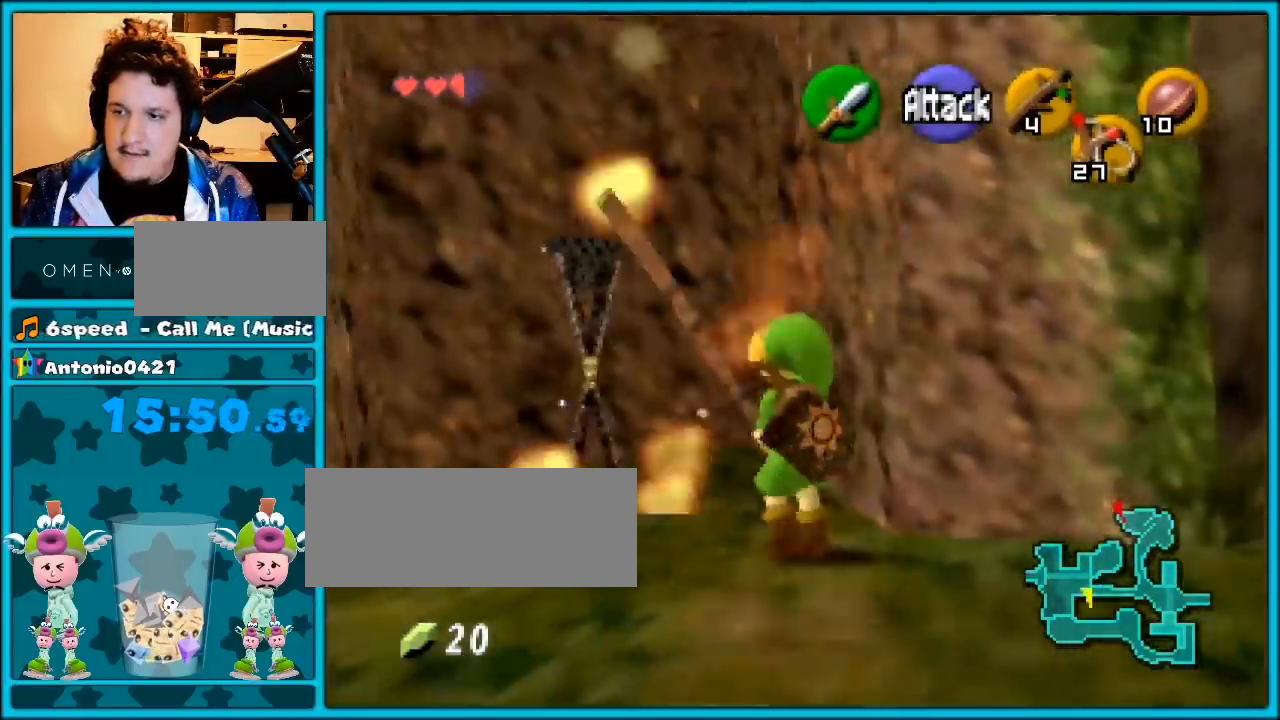
{"buttons": [], "left_stick": "down-right", "events": [[183, "left_stick", "down"], [433, "left_stick", "down-right"]]}
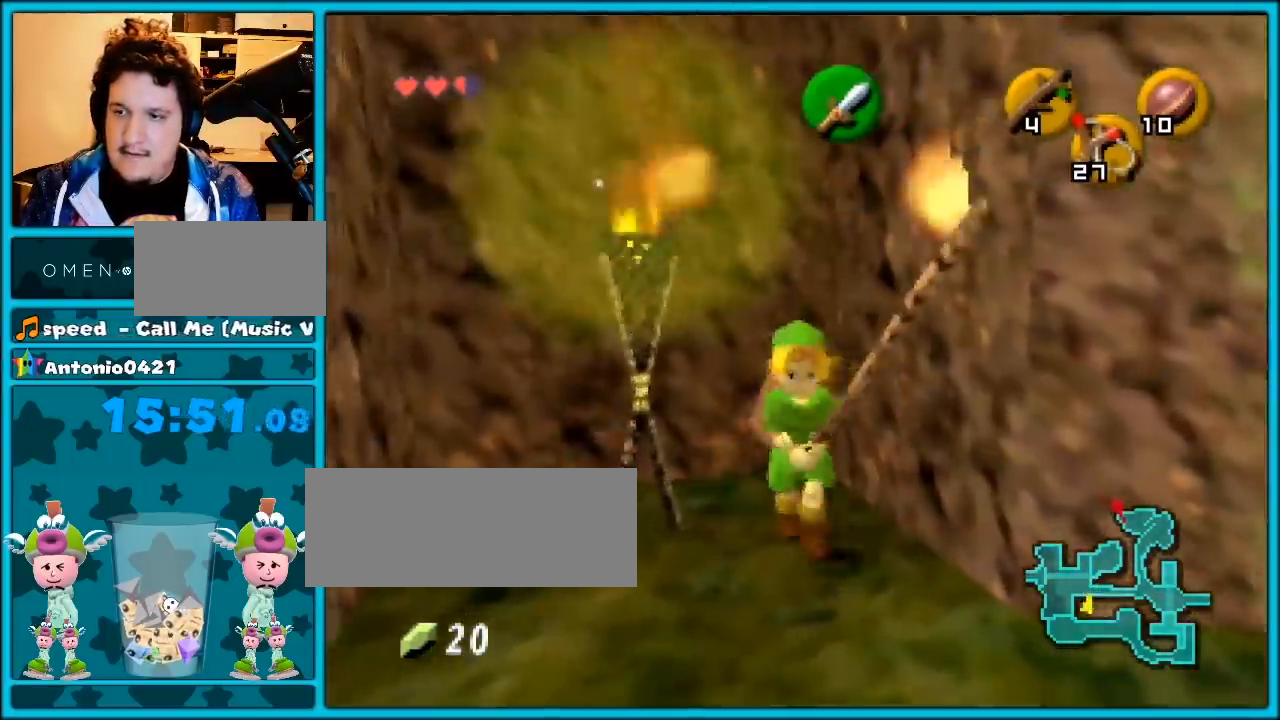
{"buttons": [], "left_stick": "up-right", "events": [[50, "A", "down"], [150, "A", "up"], [183, "Z", "down"], [217, "left_stick", "up-right"], [350, "Z", "up"], [367, "left_stick", "up"], [483, "left_stick", "up-right"]]}
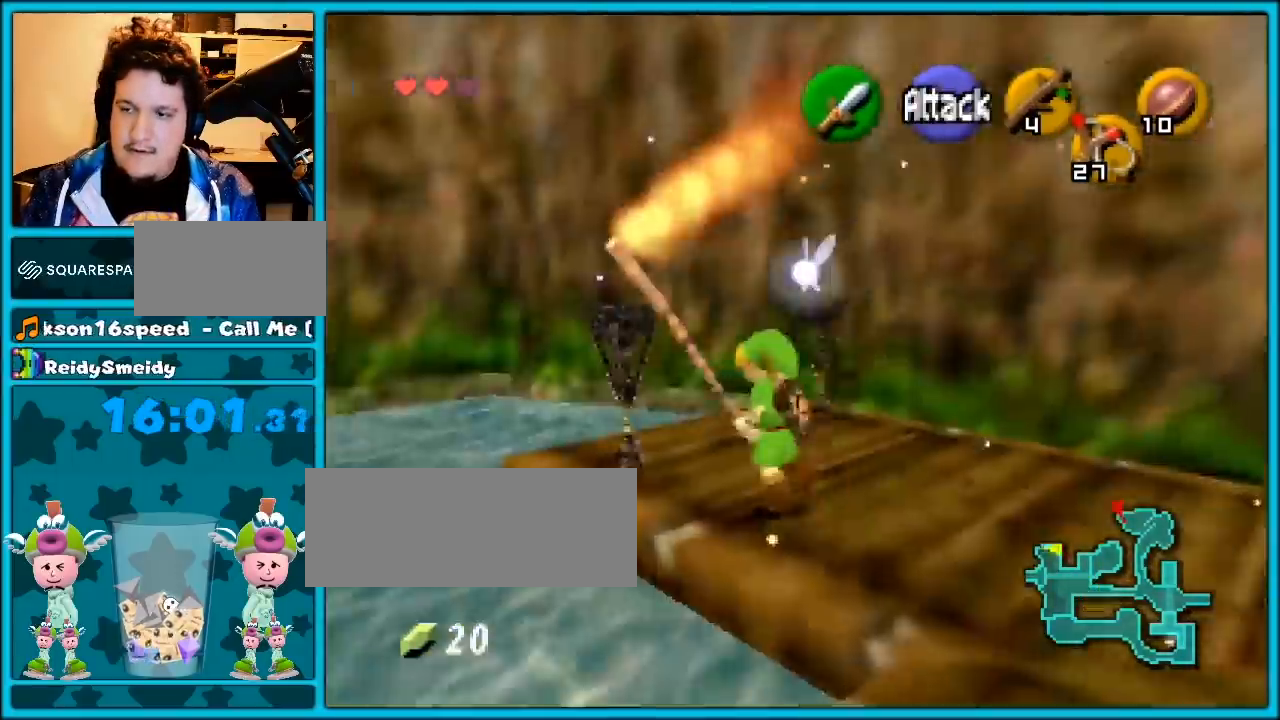
{"buttons": [], "left_stick": "up-right", "events": []}
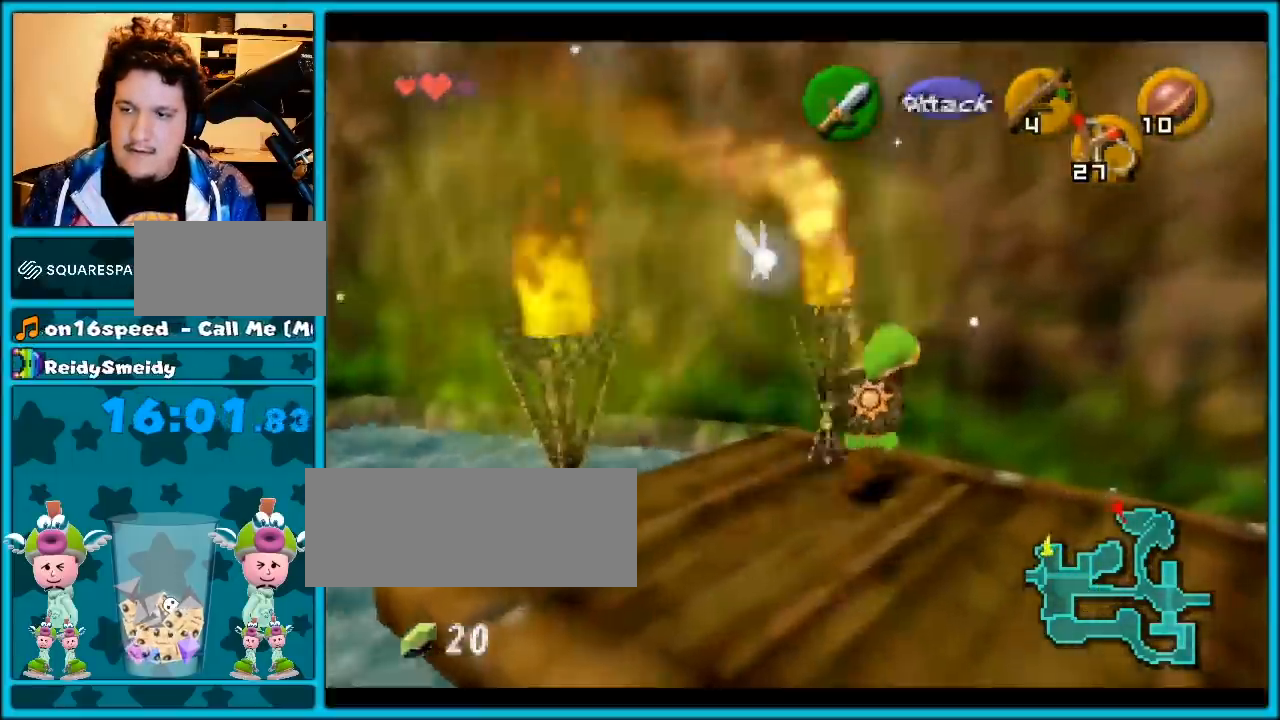
{"buttons": [], "left_stick": "center", "events": [[317, "left_stick", "center"]]}
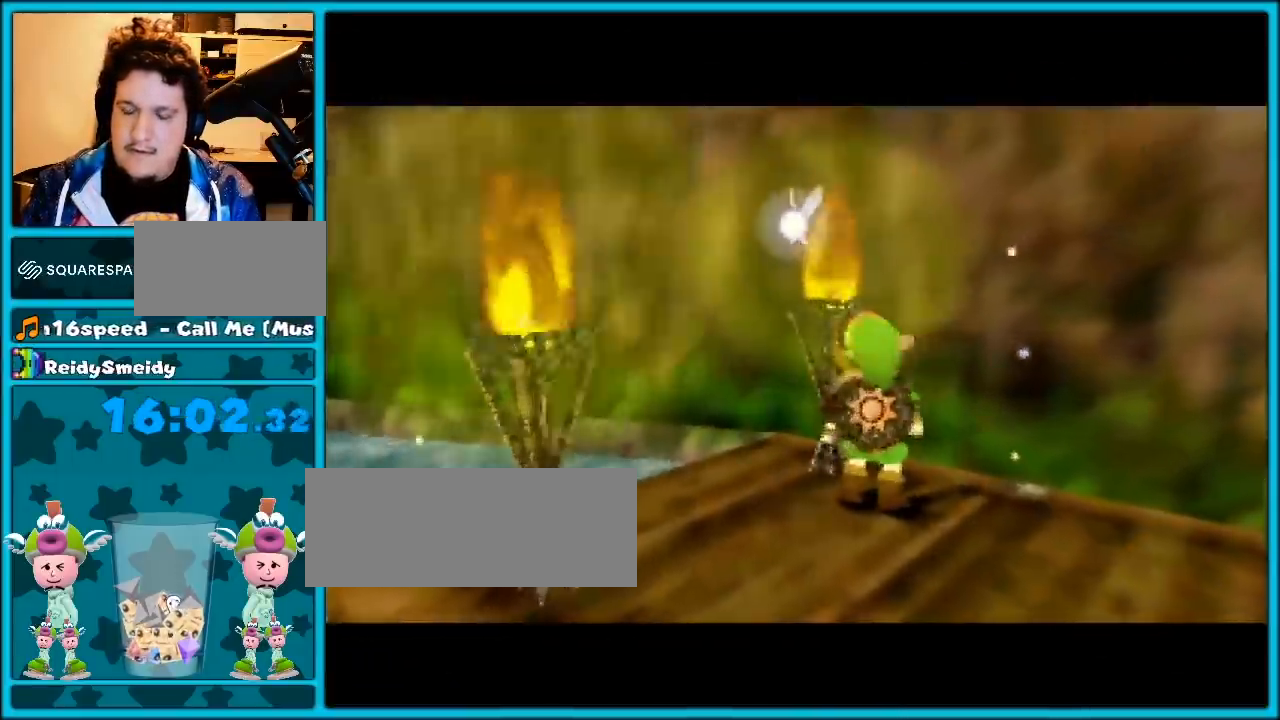
{"buttons": [], "left_stick": "center", "events": []}
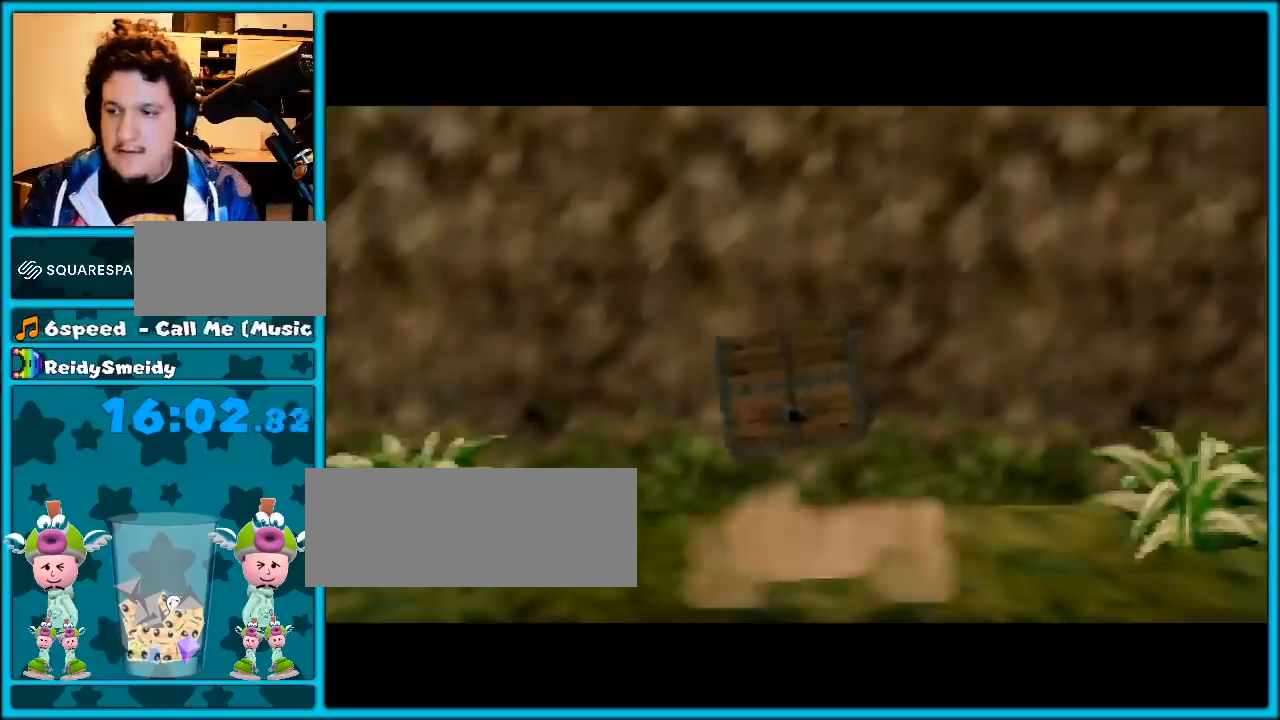
{"buttons": [], "left_stick": "down-right", "events": [[350, "left_stick", "down-right"]]}
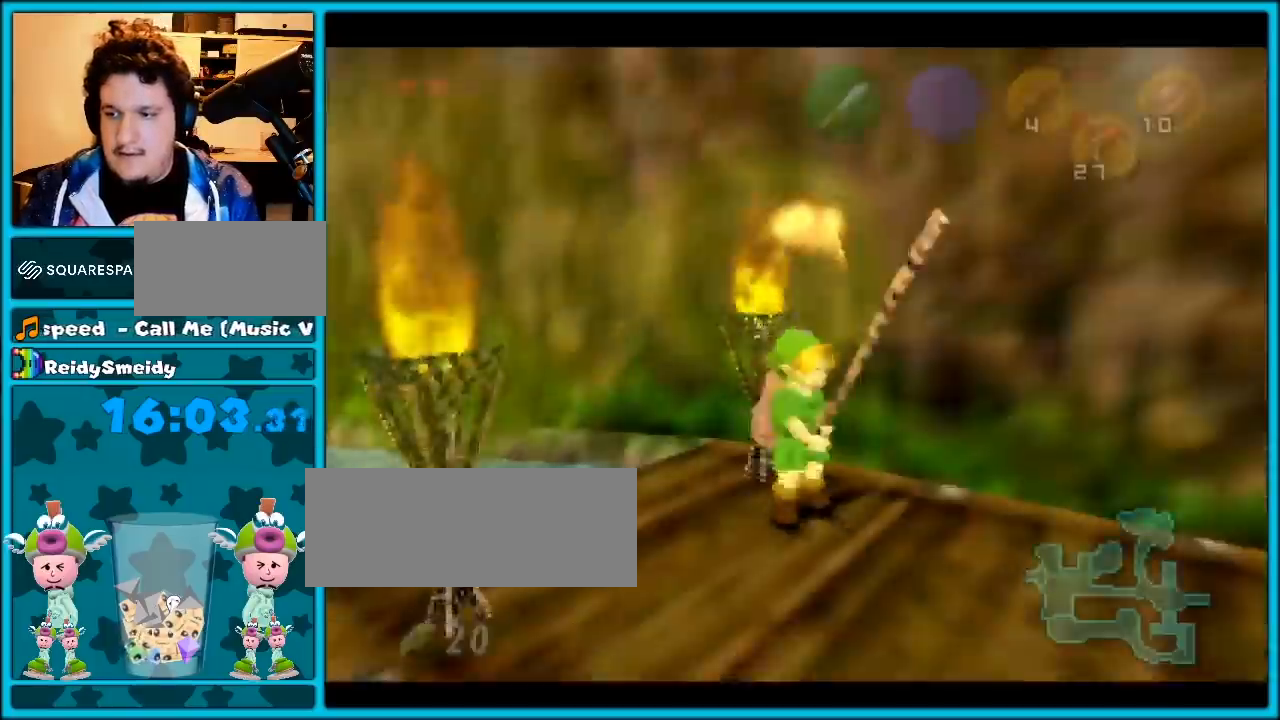
{"buttons": [], "left_stick": "up", "events": [[50, "left_stick", "center"], [133, "Z", "down"], [267, "Z", "up"], [333, "left_stick", "up"]]}
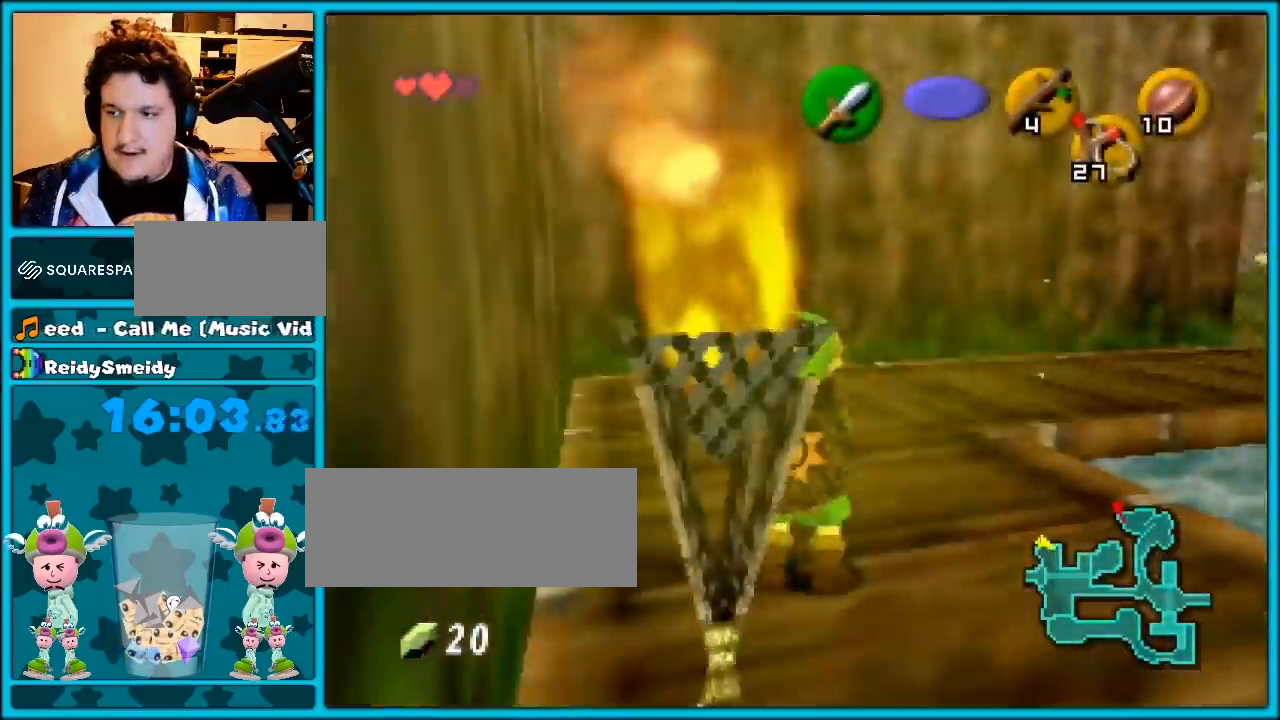
{"buttons": [], "left_stick": "center", "events": [[100, "A", "down"], [200, "A", "up"], [267, "A", "down"], [333, "left_stick", "center"], [350, "A", "up"]]}
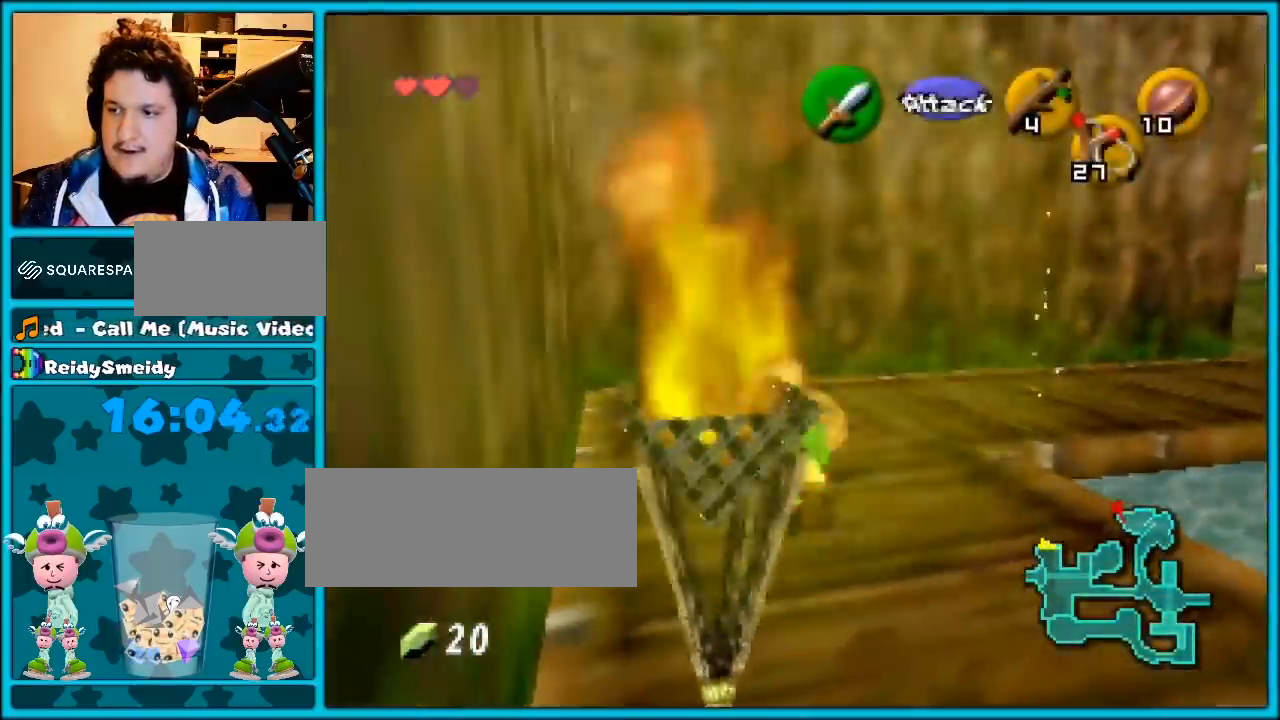
{"buttons": [], "left_stick": "center", "events": [[200, "left_stick", "right"], [483, "left_stick", "center"]]}
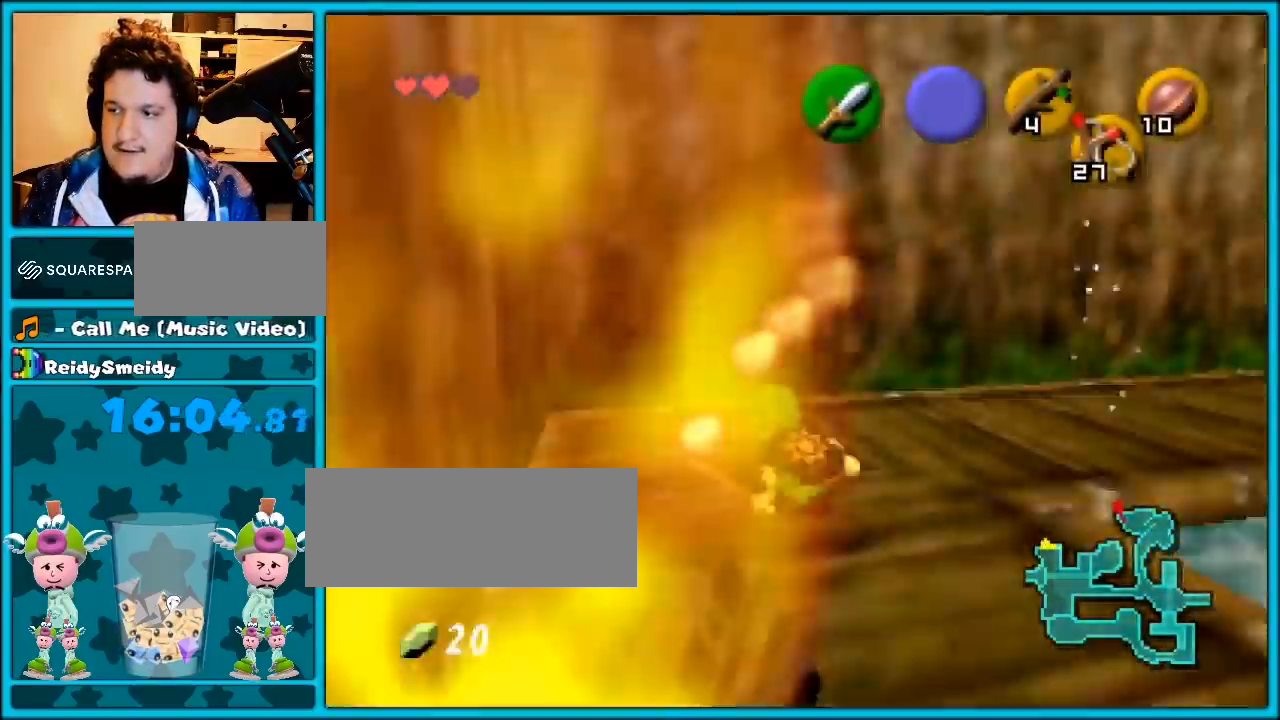
{"buttons": [], "left_stick": "center", "events": [[83, "Z", "down"], [200, "Z", "up"], [317, "left_stick", "up"], [433, "A", "down"], [433, "left_stick", "center"], [483, "A", "up"]]}
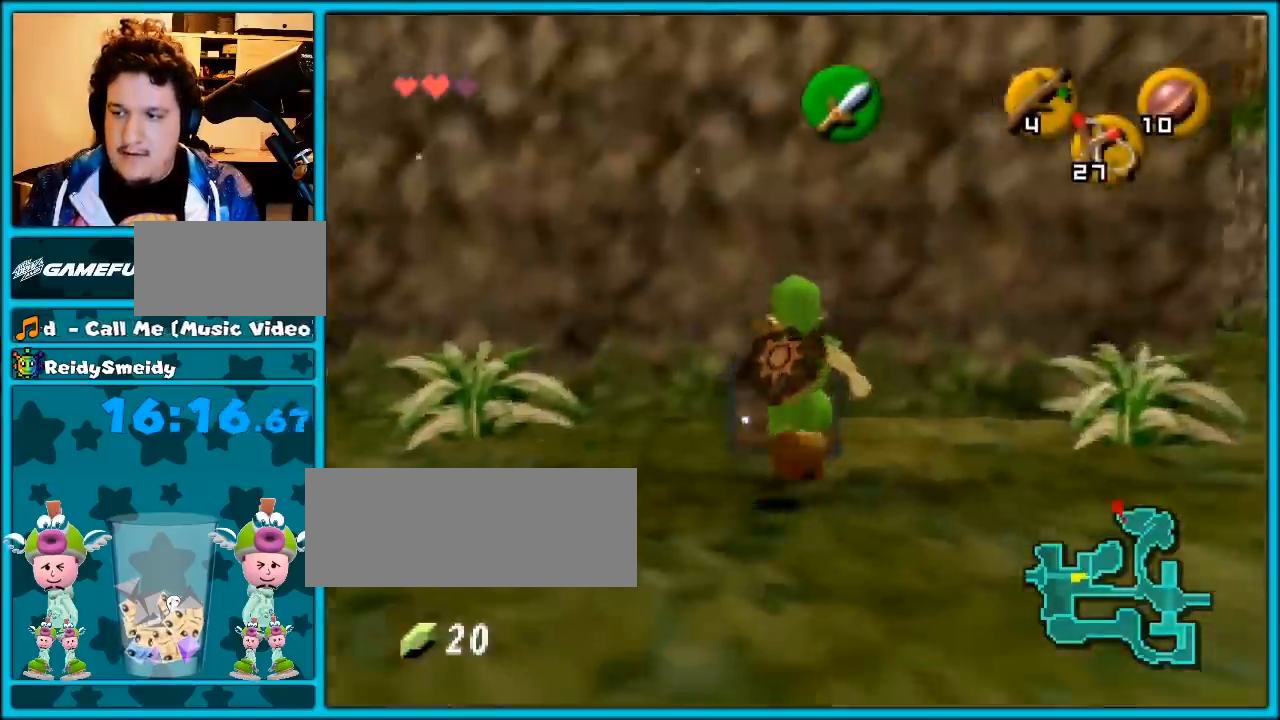
{"buttons": [], "left_stick": "center", "events": [[50, "A", "down"], [150, "A", "up"], [183, "A", "down"], [267, "A", "up"], [400, "A", "down"], [467, "A", "up"]]}
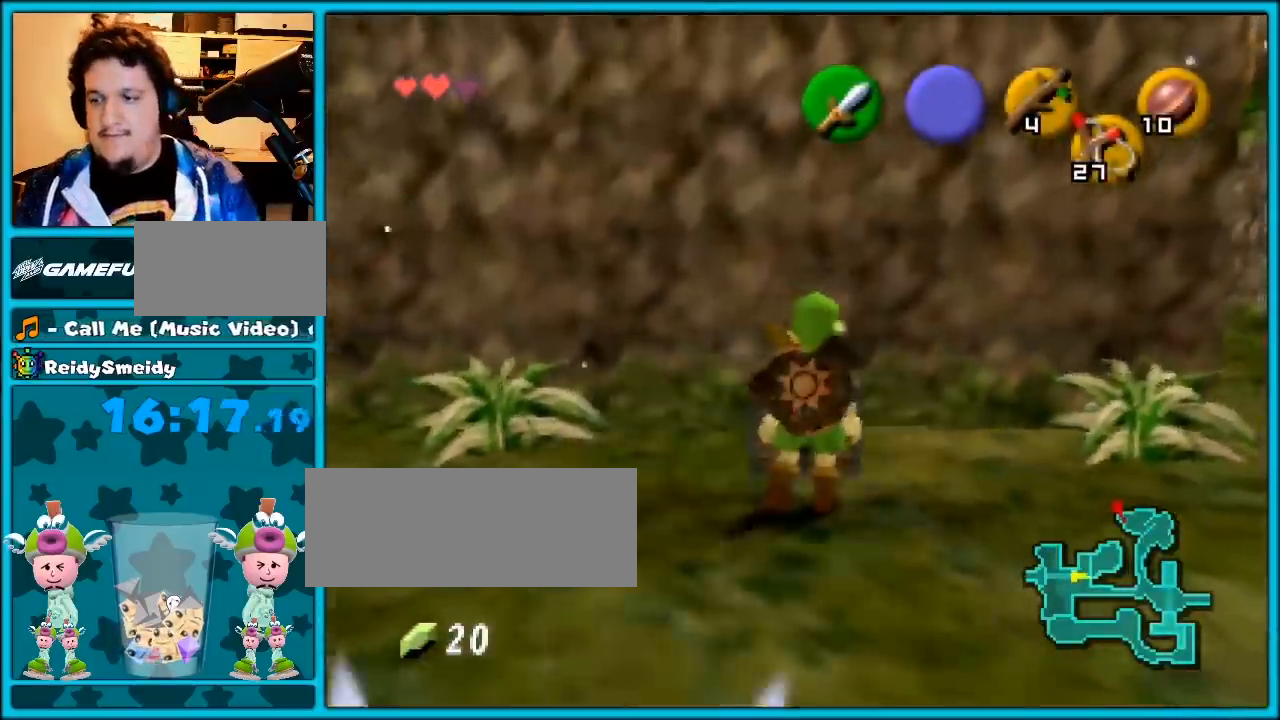
{"buttons": [], "left_stick": "center", "events": [[50, "A", "down"], [117, "A", "up"]]}
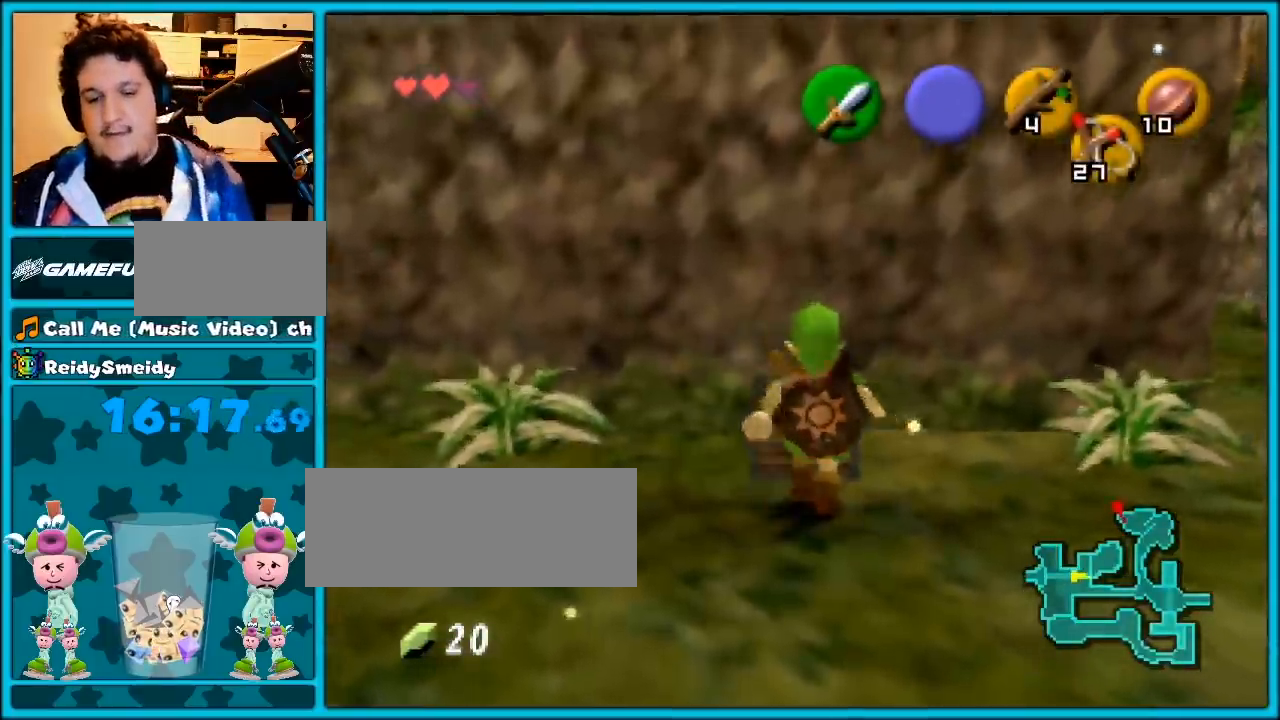
{"buttons": [], "left_stick": "center", "events": []}
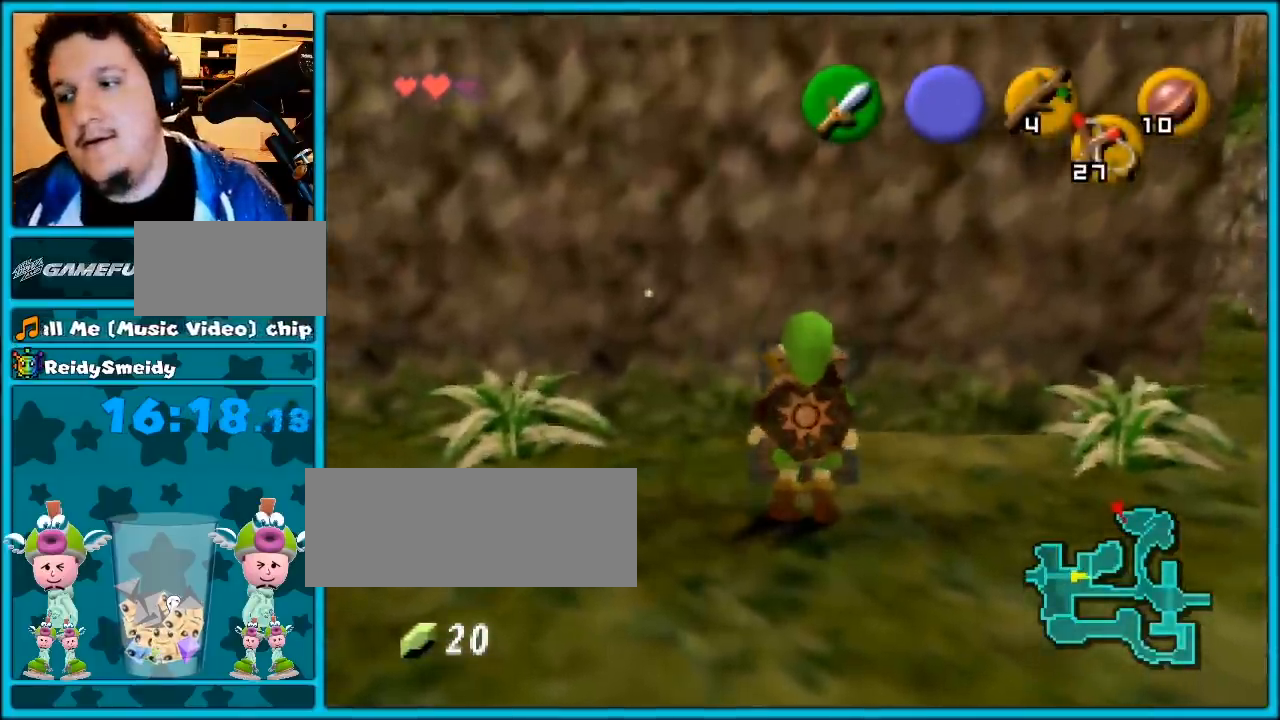
{"buttons": [], "left_stick": "center", "events": []}
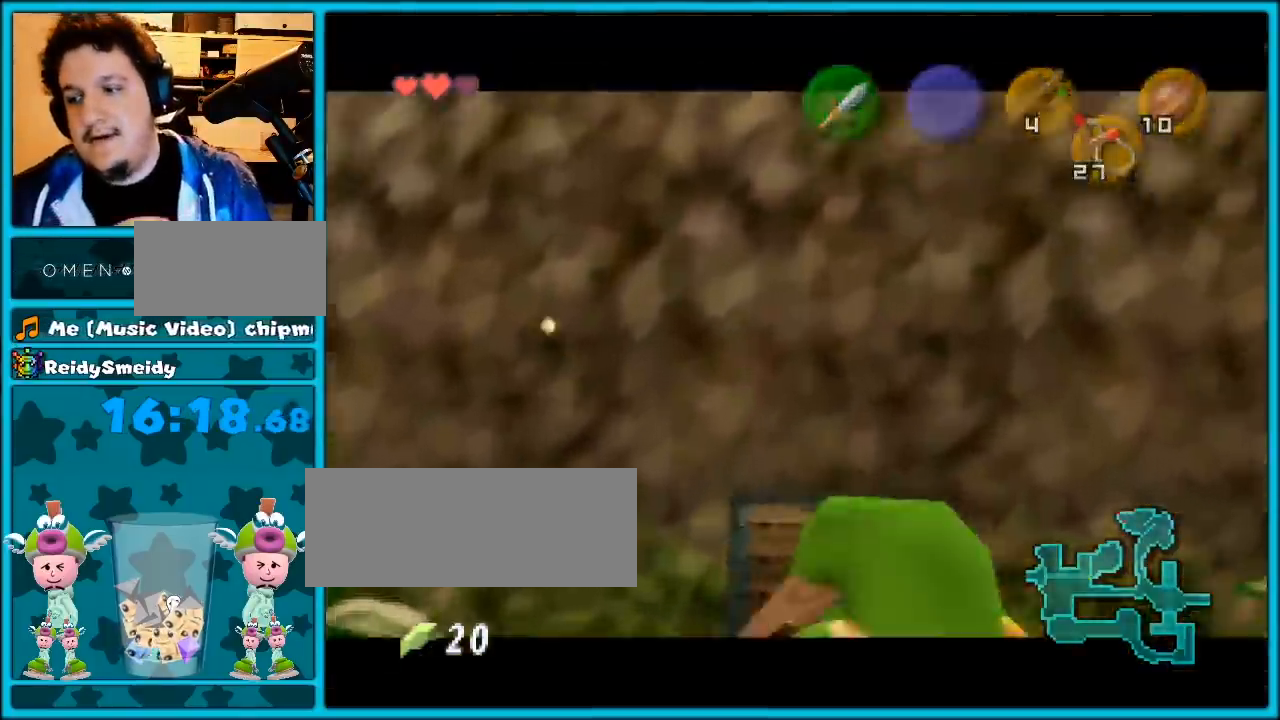
{"buttons": [], "left_stick": "center", "events": []}
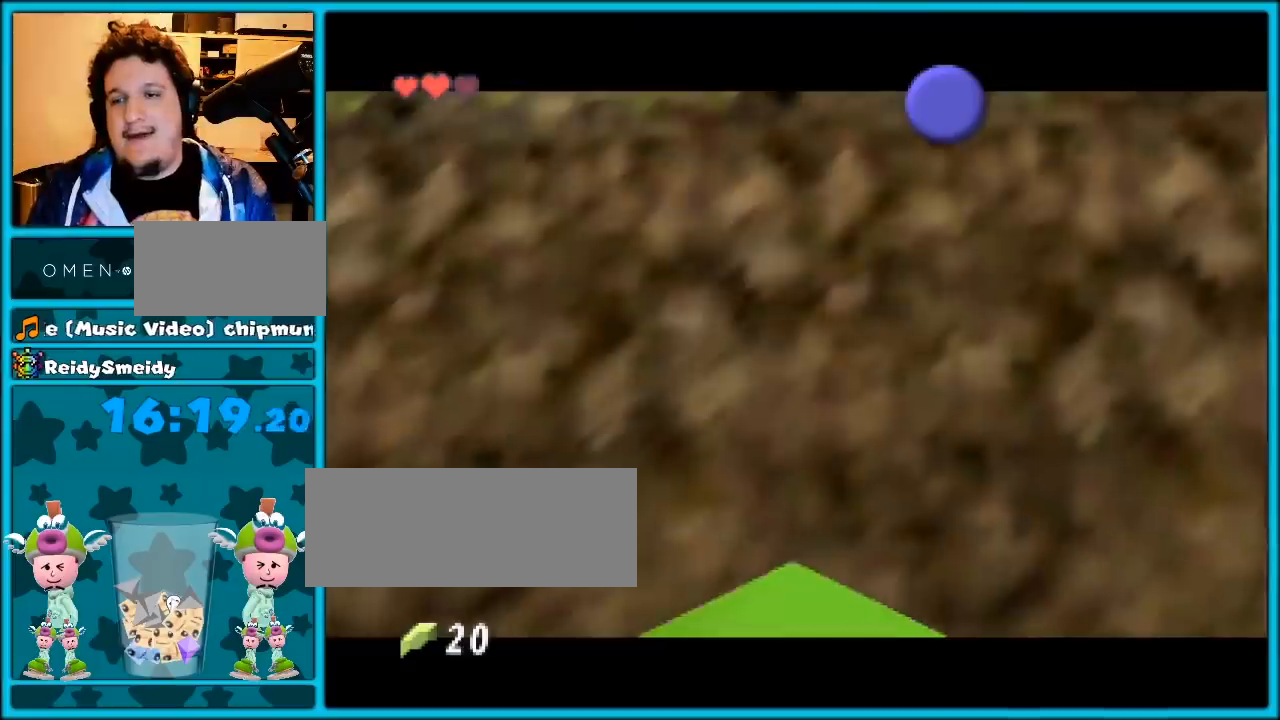
{"buttons": [], "left_stick": "center", "events": []}
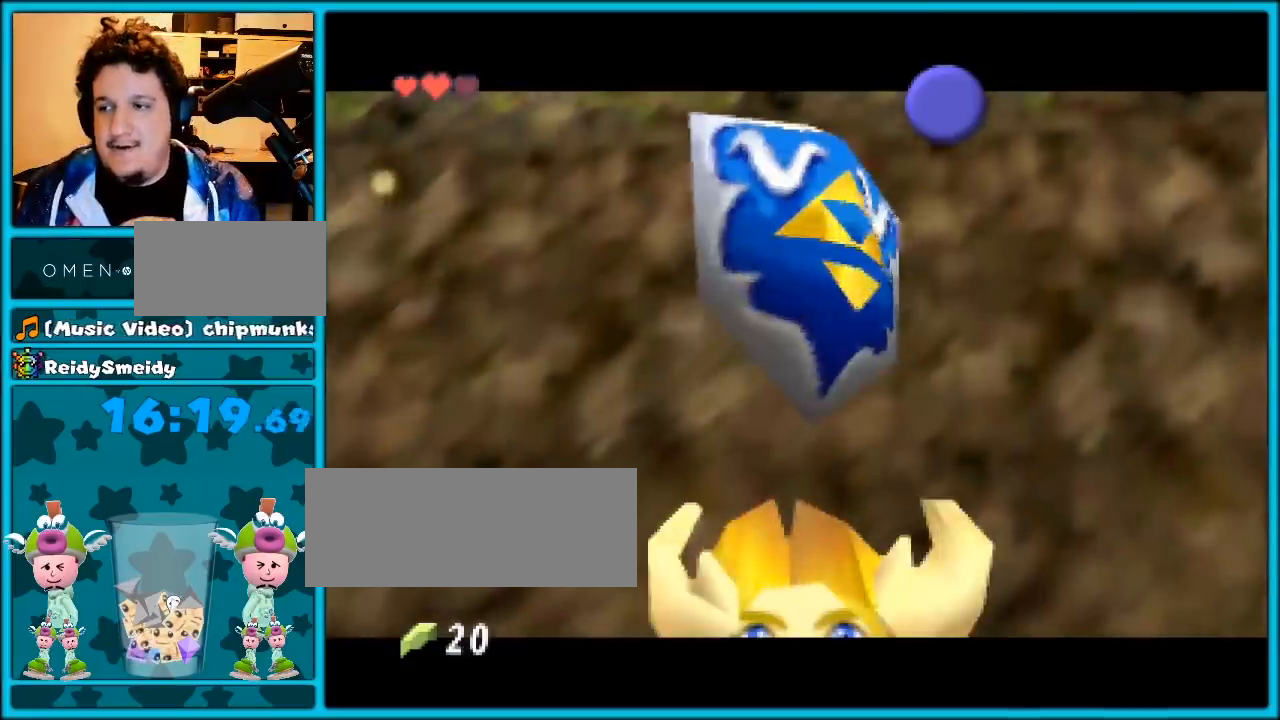
{"buttons": [], "left_stick": "center", "events": []}
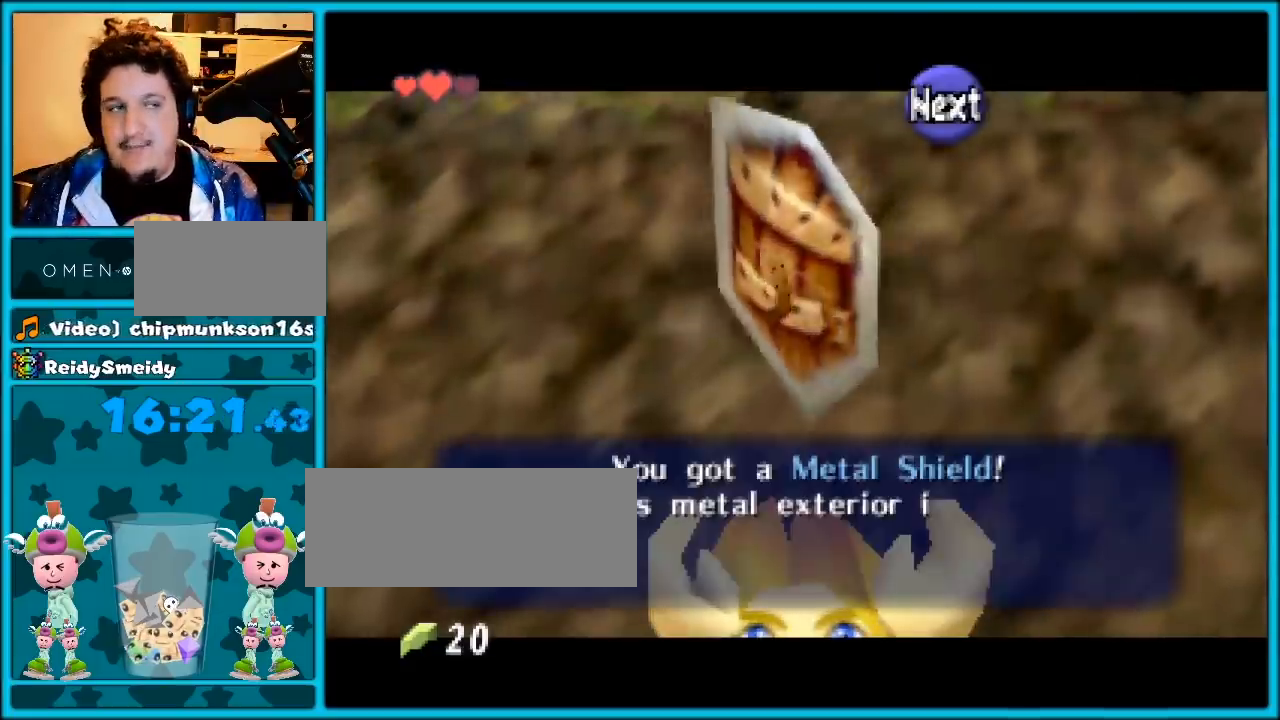
{"buttons": [], "left_stick": "center", "events": []}
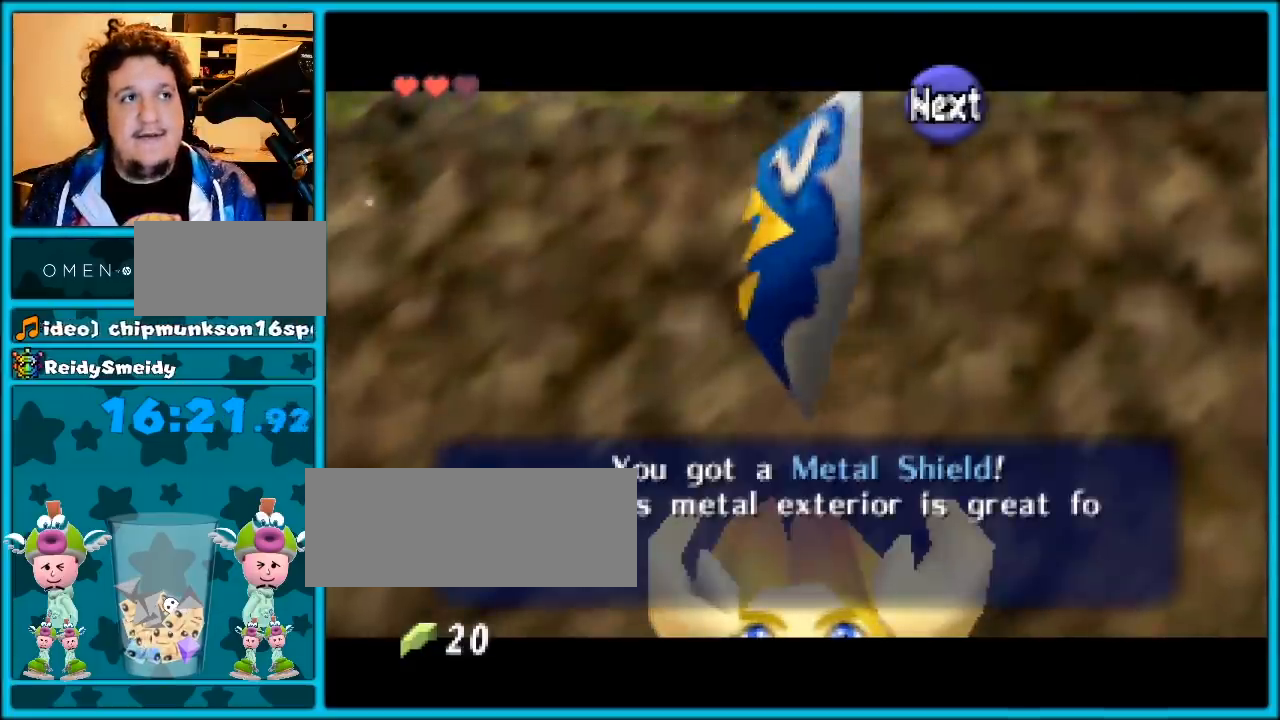
{"buttons": [], "left_stick": "center", "events": []}
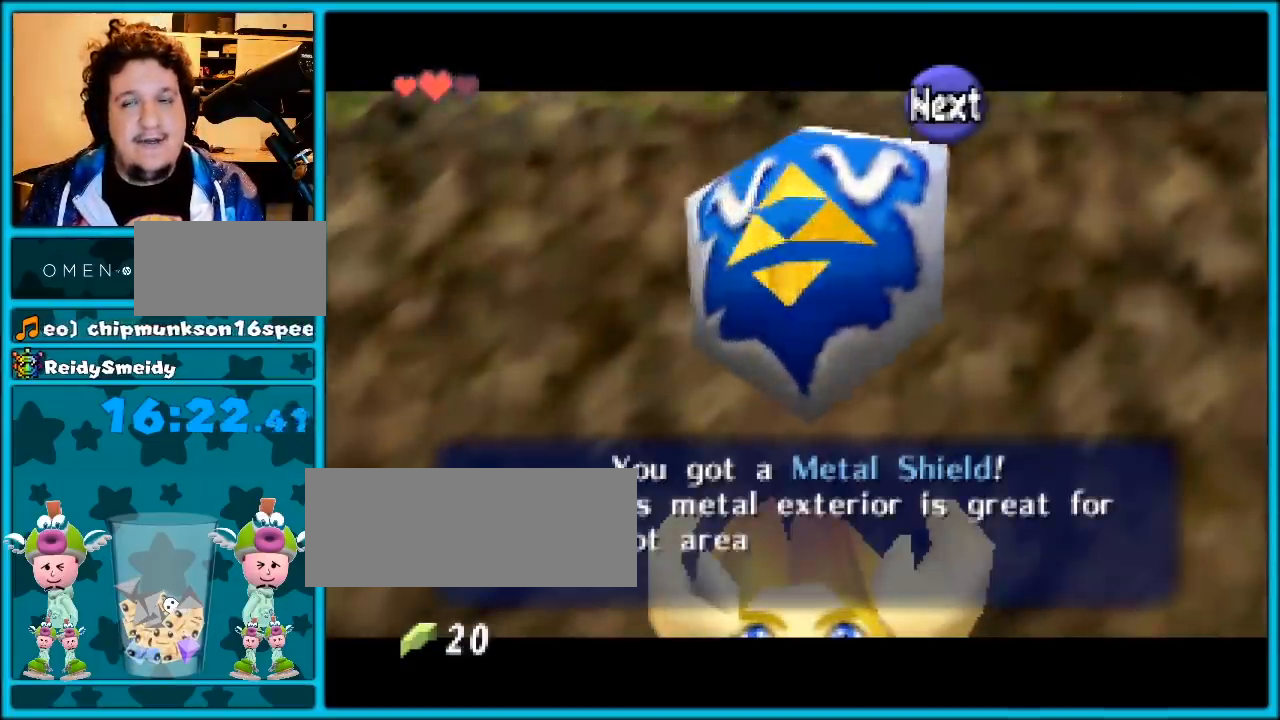
{"buttons": ["A"], "left_stick": "right", "events": [[100, "A", "down"], [233, "B", "down"], [283, "B", "up"], [383, "A", "up"], [383, "B", "down"], [383, "left_stick", "right"], [450, "A", "down"], [483, "B", "up"]]}
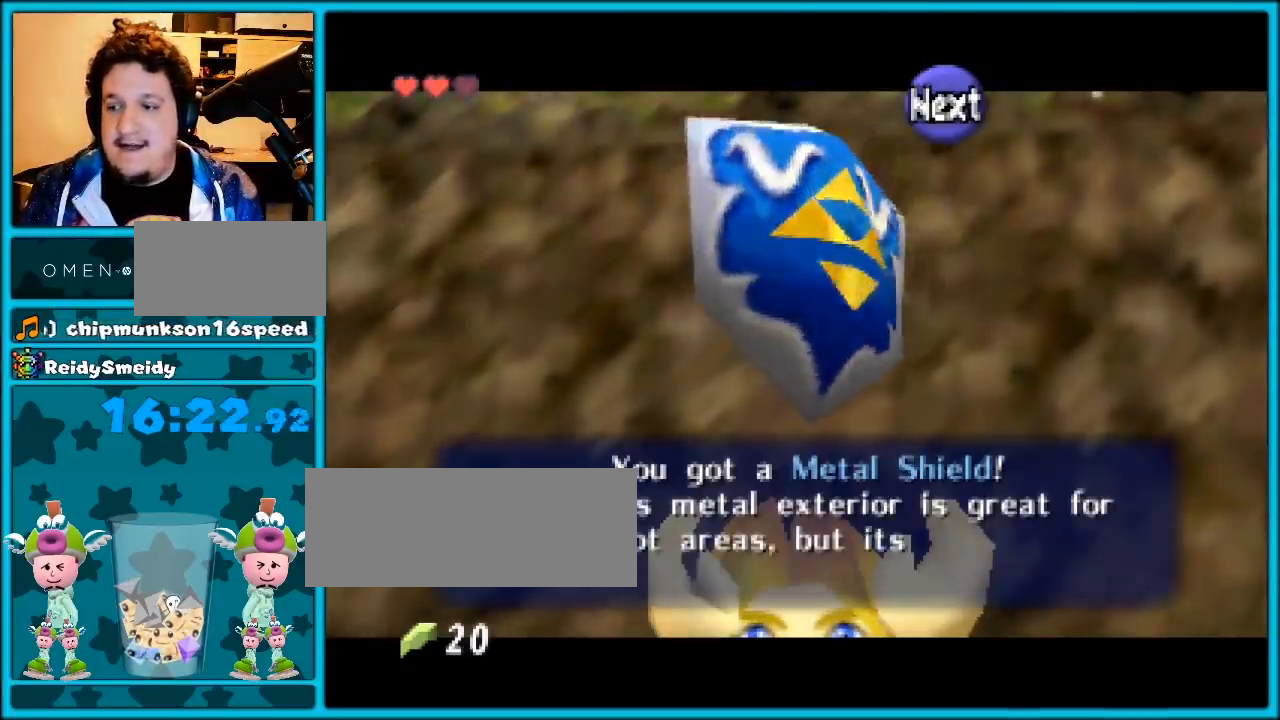
{"buttons": ["A"], "left_stick": "right", "events": [[67, "A", "up"], [67, "B", "down"], [133, "A", "down"], [167, "B", "up"], [217, "A", "up"], [217, "B", "down"], [317, "A", "down"], [350, "B", "up"], [417, "A", "up"], [417, "B", "down"], [483, "A", "down"], [500, "B", "up"]]}
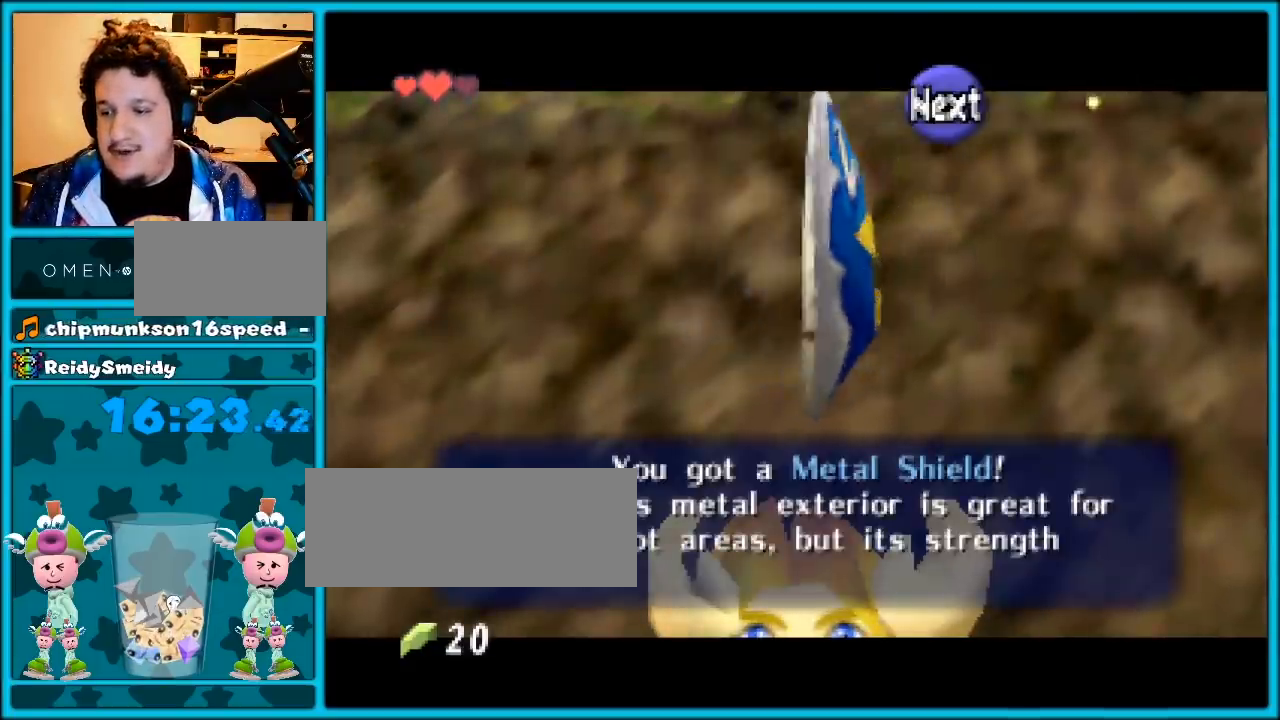
{"buttons": ["A", "B"], "left_stick": "right", "events": [[100, "A", "up"], [100, "B", "down"], [167, "A", "down"], [200, "B", "up"], [250, "A", "up"], [283, "B", "down"], [317, "A", "down"], [383, "B", "up"], [450, "A", "up"], [450, "B", "down"], [500, "A", "down"]]}